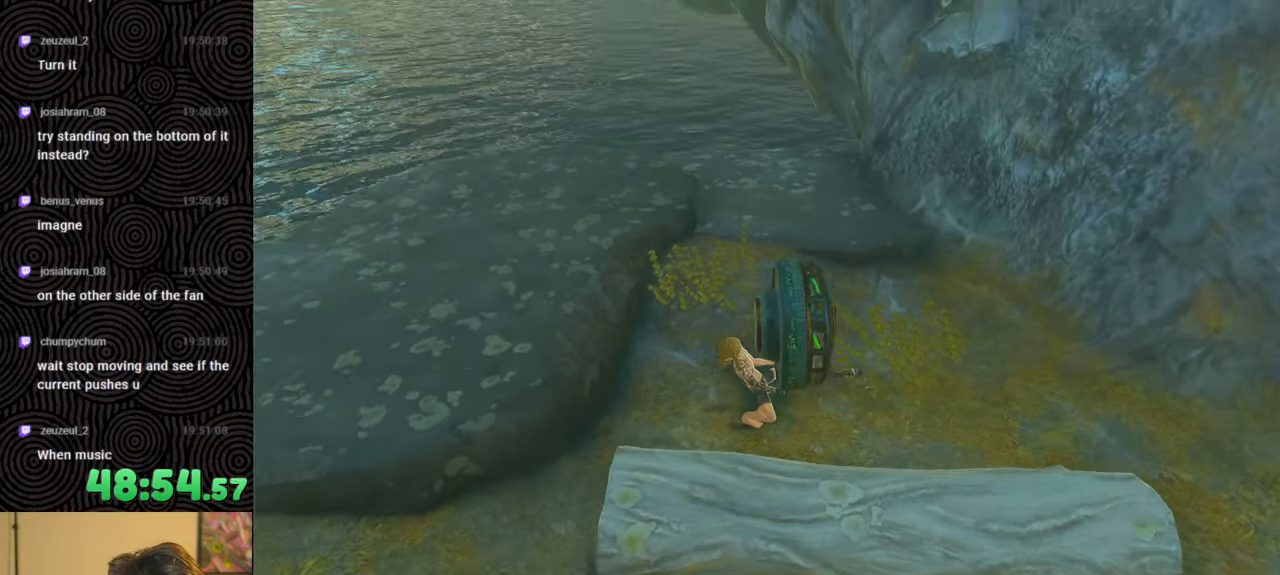
Gameplay with a controller (Nintendo layout); each line is a JSON object with the inputs held at the frame after it. "events" lists button and stick changes between this image and that frame as [ms after this image, input, new state], when the widget could be followed in between. Not read: L3 R3.
{"buttons": [], "left_stick": "left", "right_stick": "center", "events": [[117, "right_stick", "center"]]}
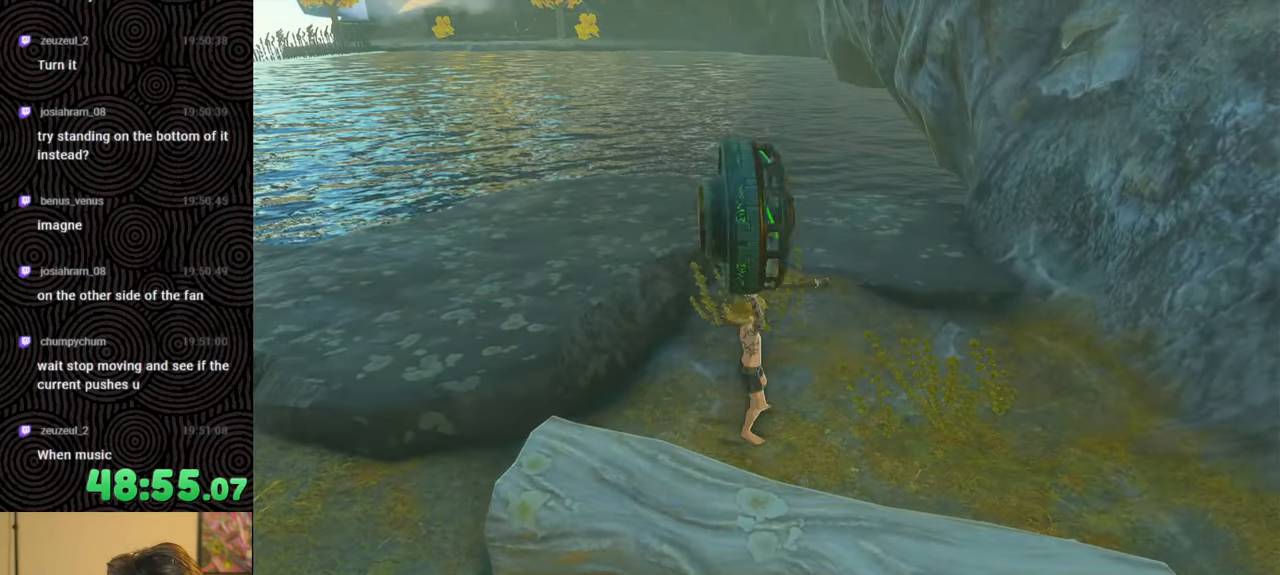
{"buttons": [], "left_stick": "down-left", "right_stick": "down-right", "events": [[300, "right_stick", "down-right"], [417, "left_stick", "down-left"]]}
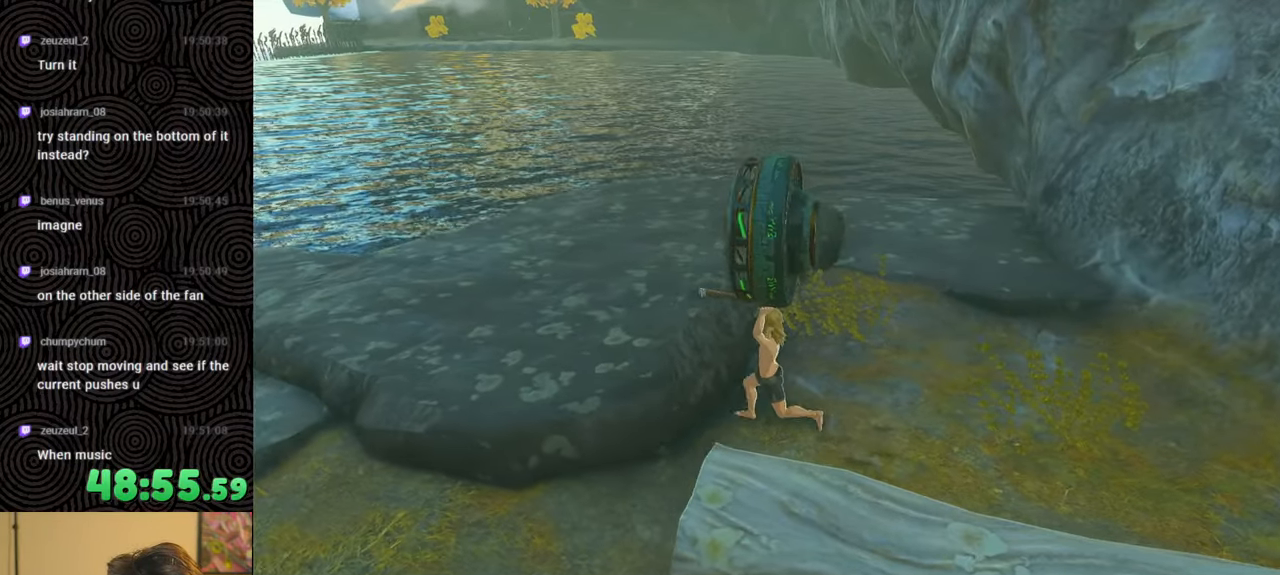
{"buttons": [], "left_stick": "down", "right_stick": "center", "events": [[300, "right_stick", "center"], [500, "left_stick", "down"]]}
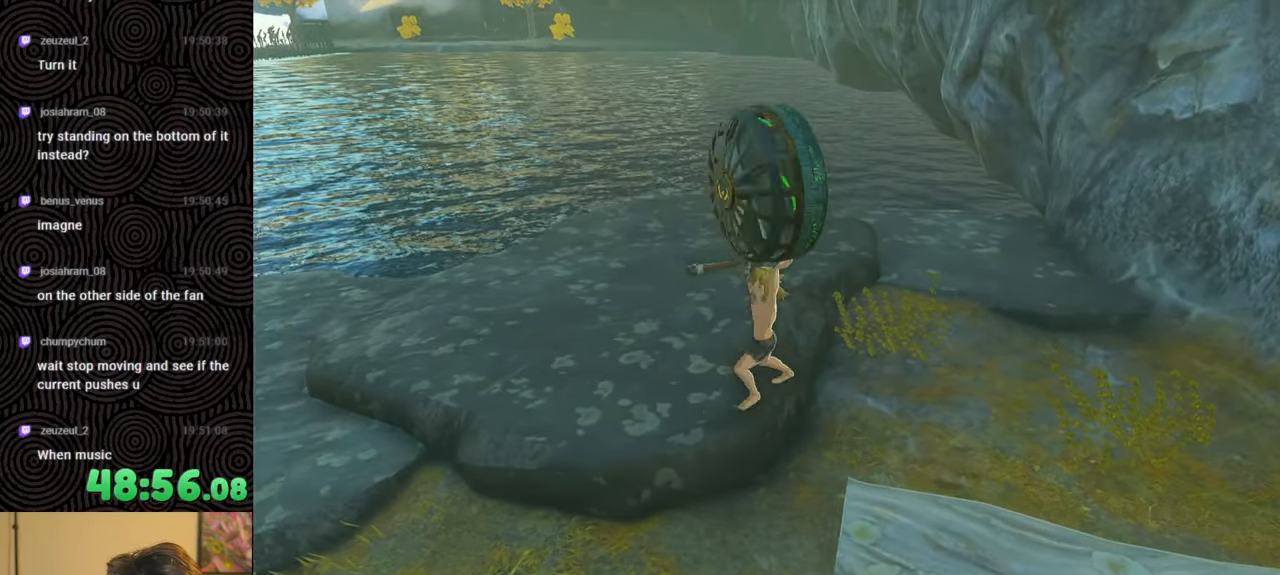
{"buttons": [], "left_stick": "down", "right_stick": "center", "events": []}
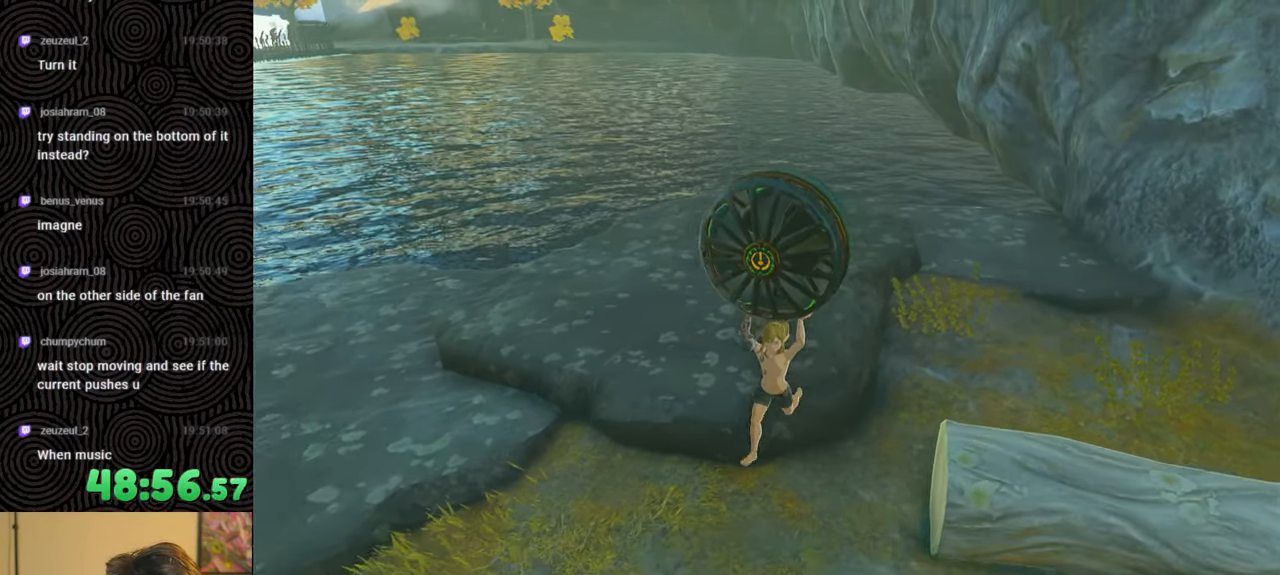
{"buttons": [], "left_stick": "center", "right_stick": "center", "events": [[150, "right_stick", "up"], [317, "right_stick", "center"], [417, "left_stick", "center"]]}
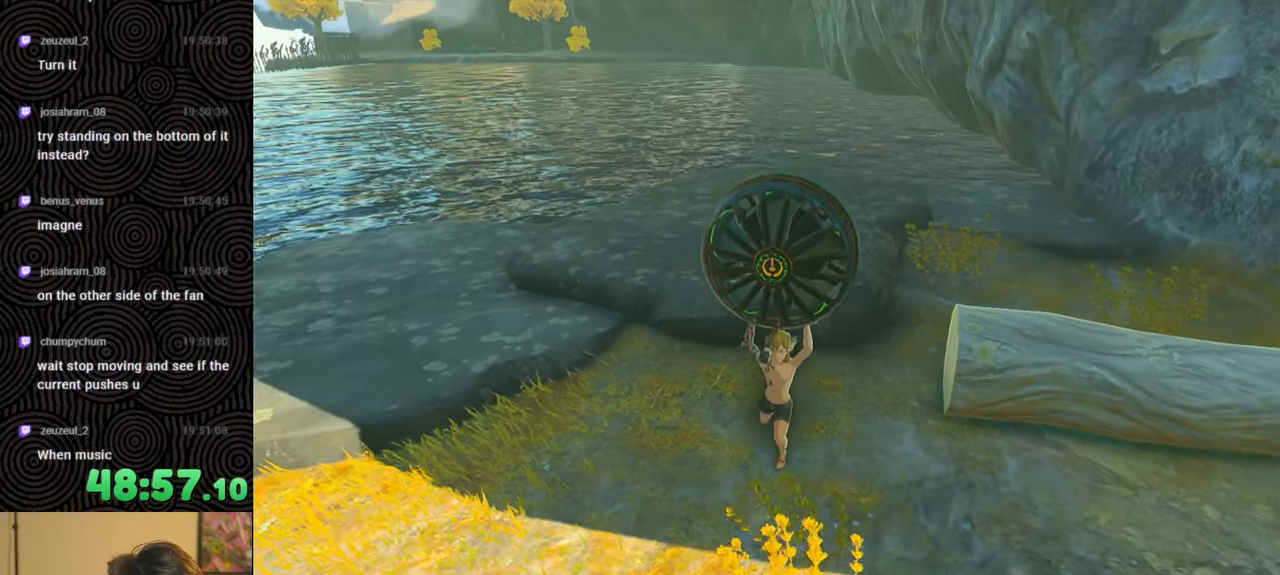
{"buttons": [], "left_stick": "up", "right_stick": "center", "events": [[67, "left_stick", "up"]]}
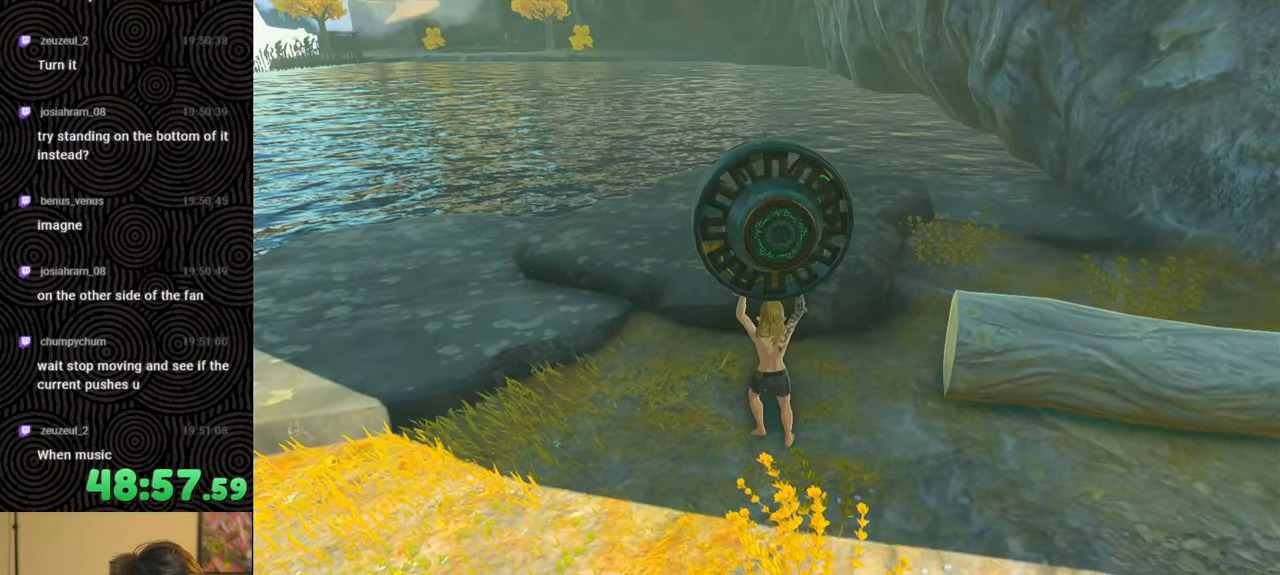
{"buttons": [], "left_stick": "up", "right_stick": "up-left", "events": [[483, "right_stick", "up-left"]]}
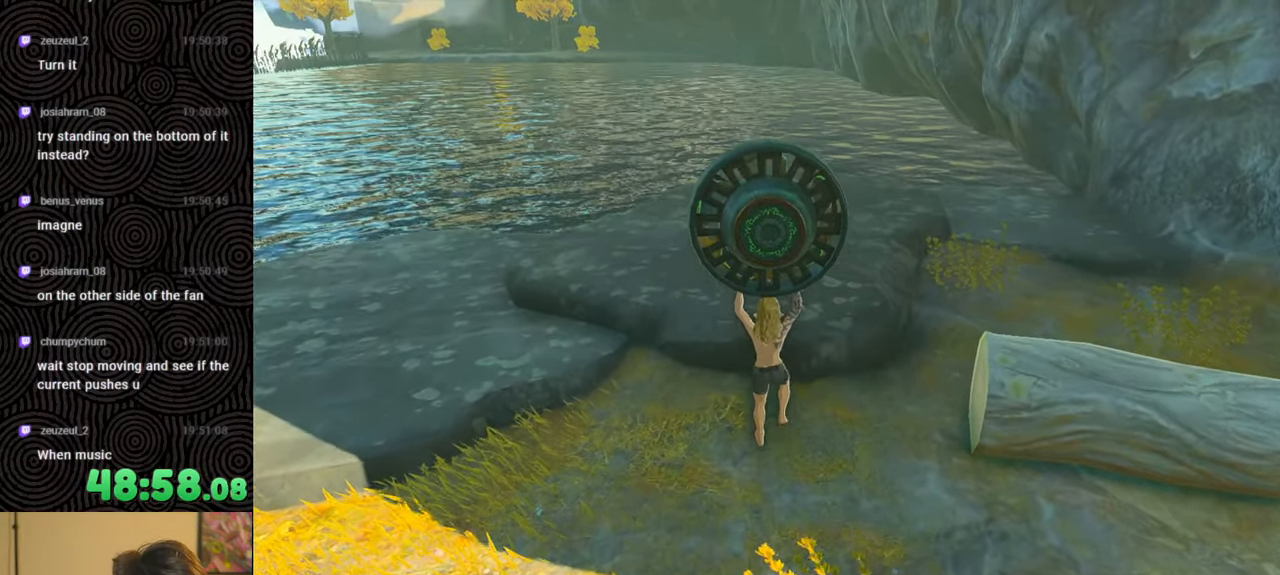
{"buttons": [], "left_stick": "center", "right_stick": "center", "events": [[117, "left_stick", "center"], [117, "right_stick", "center"]]}
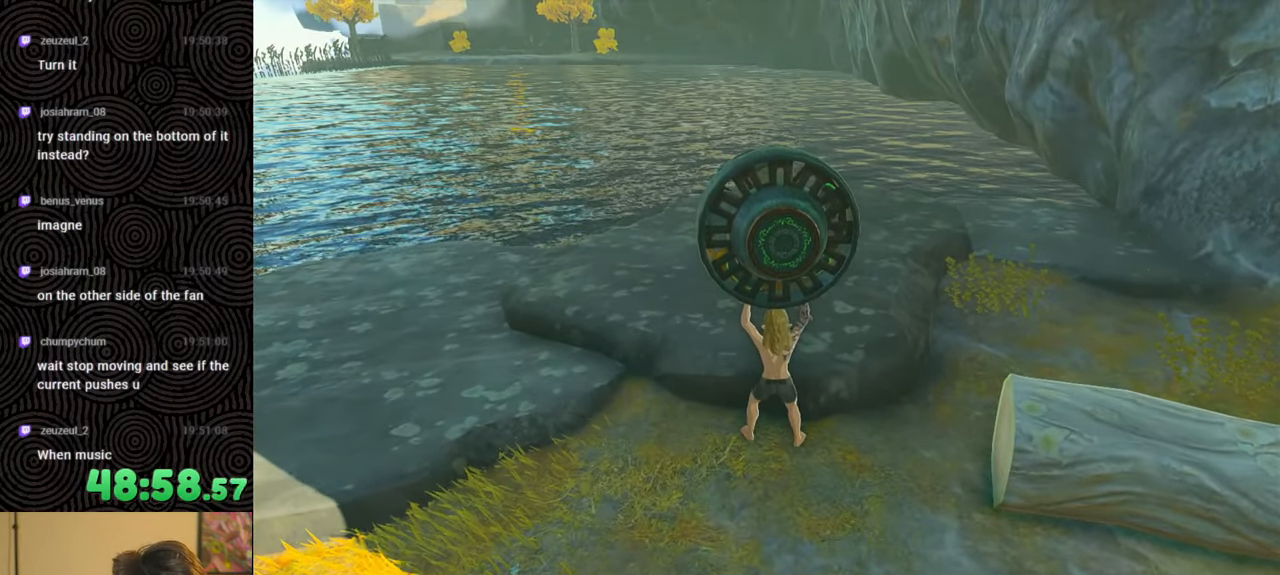
{"buttons": [], "left_stick": "center", "right_stick": "down-left", "events": [[83, "right_stick", "down-left"], [400, "R1", "down"], [500, "R1", "up"]]}
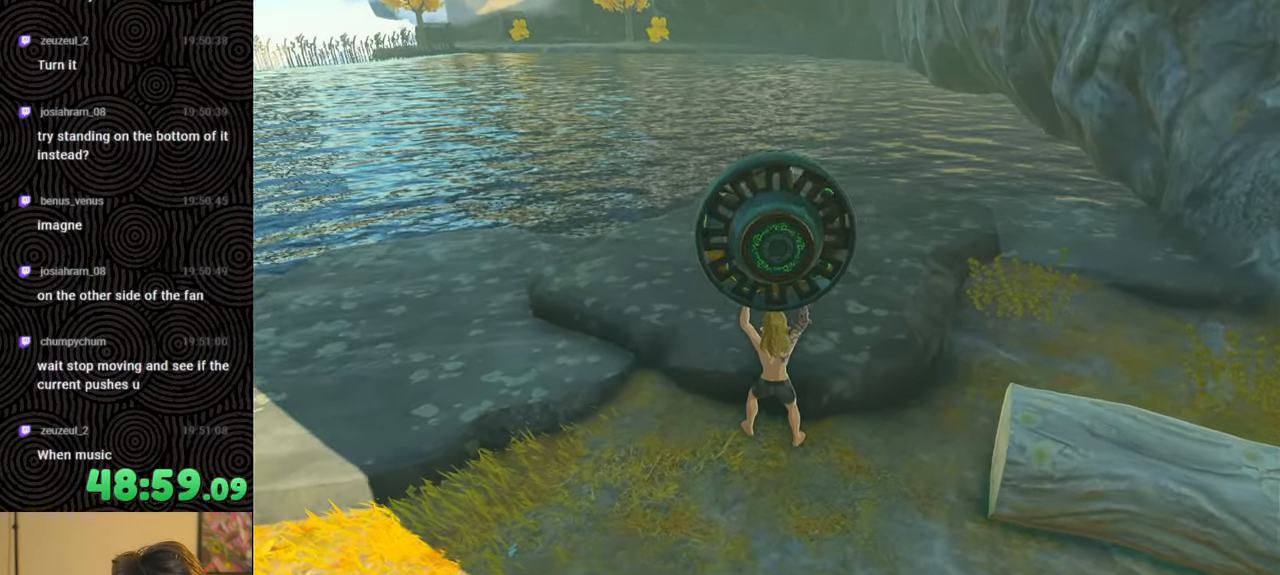
{"buttons": [], "left_stick": "center", "right_stick": "center", "events": [[17, "right_stick", "down"], [200, "right_stick", "center"]]}
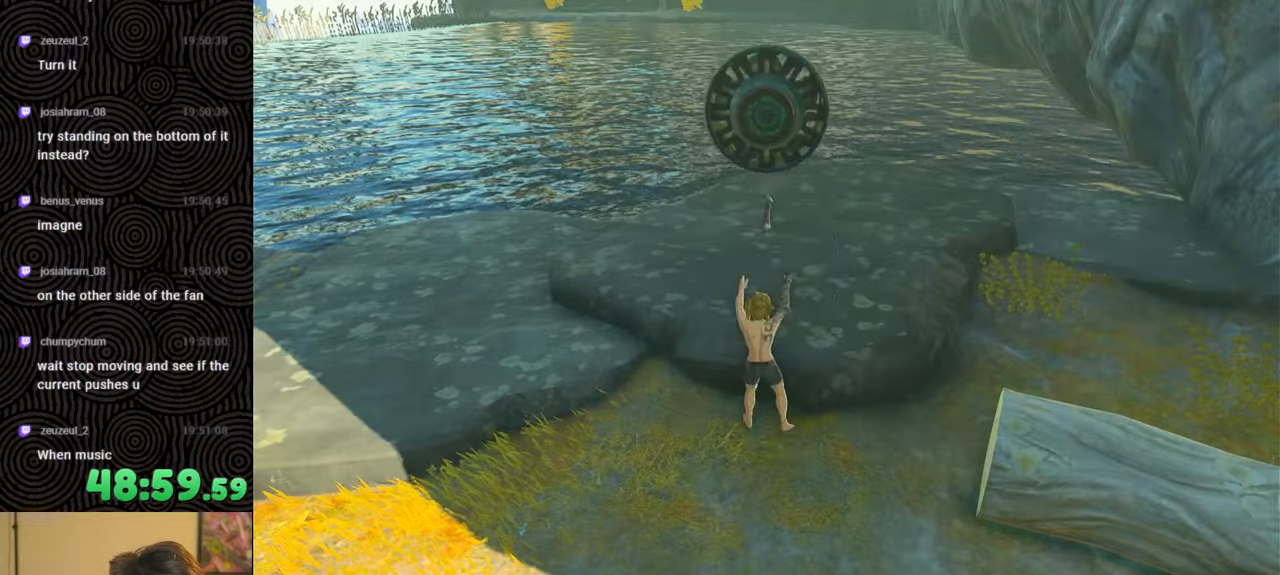
{"buttons": [], "left_stick": "center", "right_stick": "center", "events": []}
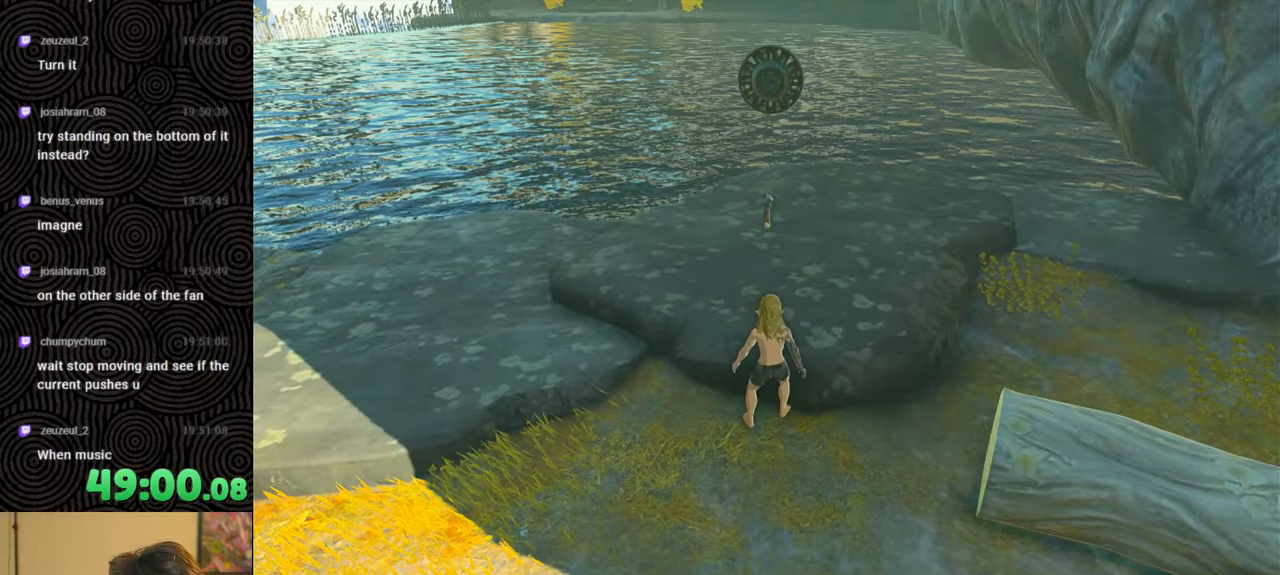
{"buttons": [], "left_stick": "center", "right_stick": "center", "events": []}
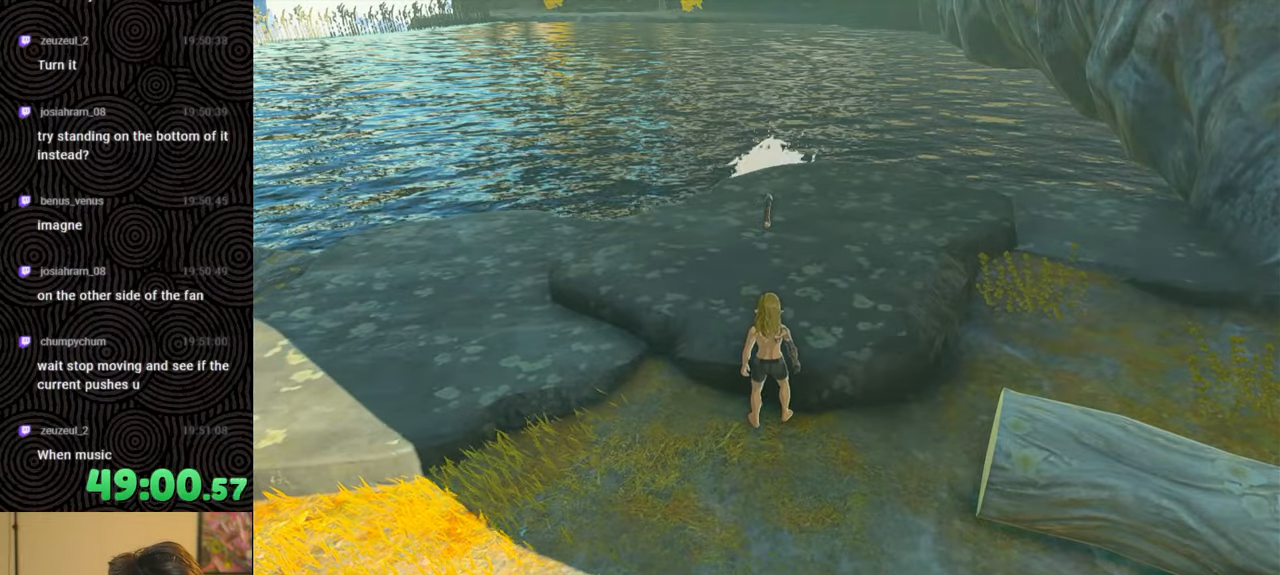
{"buttons": [], "left_stick": "up", "right_stick": "down", "events": [[17, "right_stick", "down"], [217, "left_stick", "up"]]}
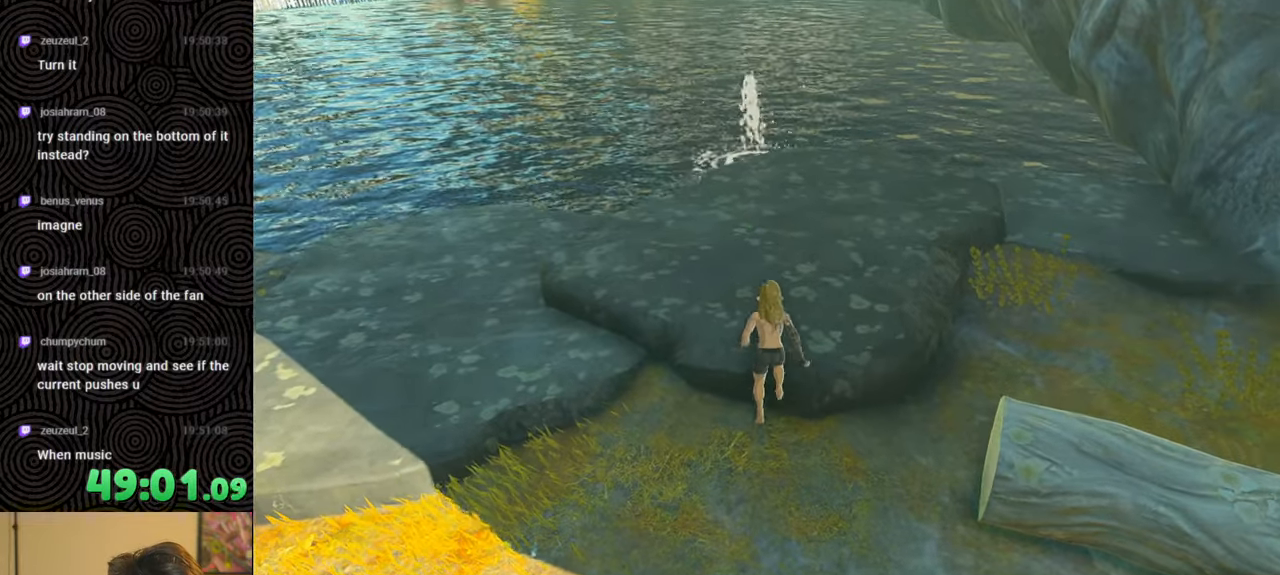
{"buttons": [], "left_stick": "up", "right_stick": "center", "events": [[433, "right_stick", "center"]]}
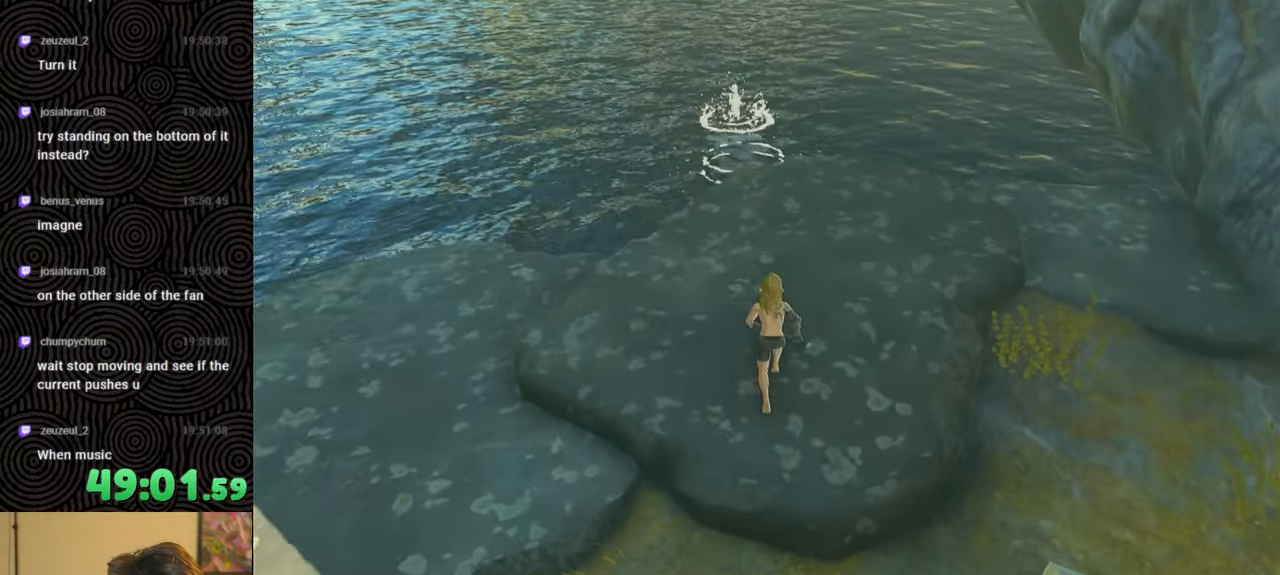
{"buttons": [], "left_stick": "center", "right_stick": "down", "events": [[233, "left_stick", "center"], [317, "right_stick", "down-left"], [417, "right_stick", "down"]]}
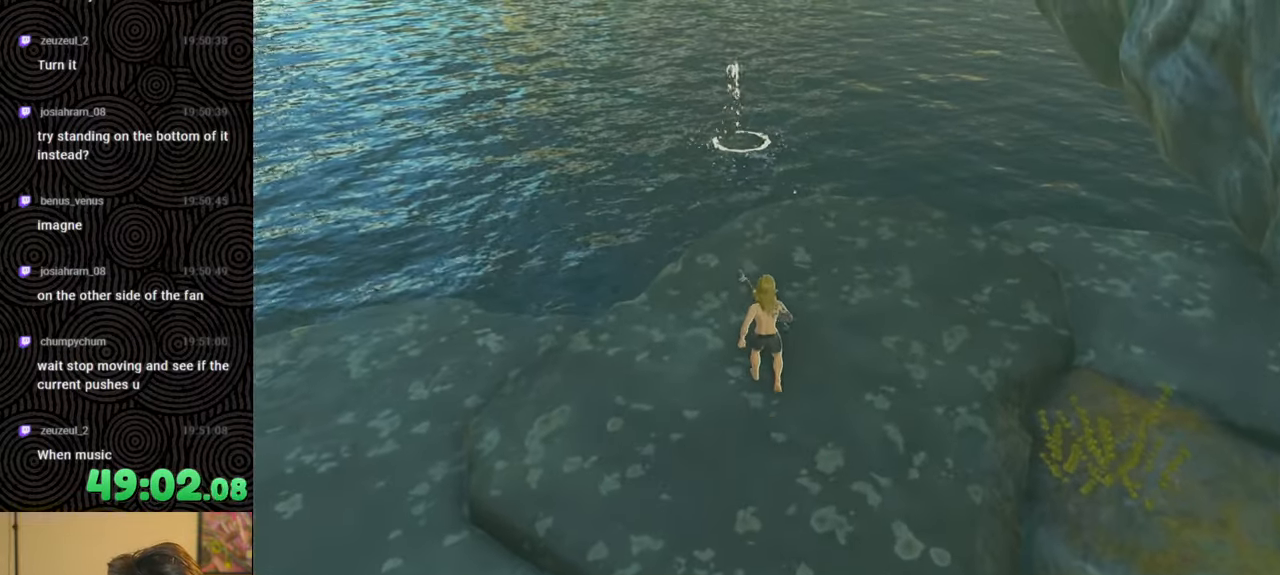
{"buttons": ["B"], "left_stick": "up", "right_stick": "center", "events": [[250, "left_stick", "up"], [250, "right_stick", "center"], [433, "B", "down"]]}
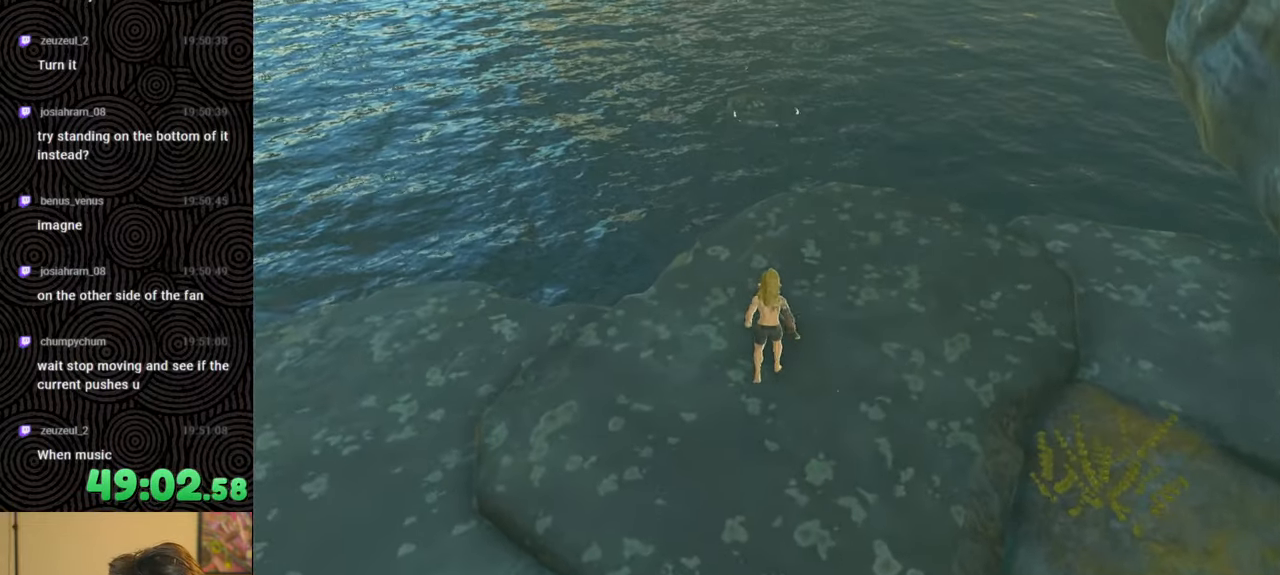
{"buttons": ["B"], "left_stick": "up", "right_stick": "center", "events": []}
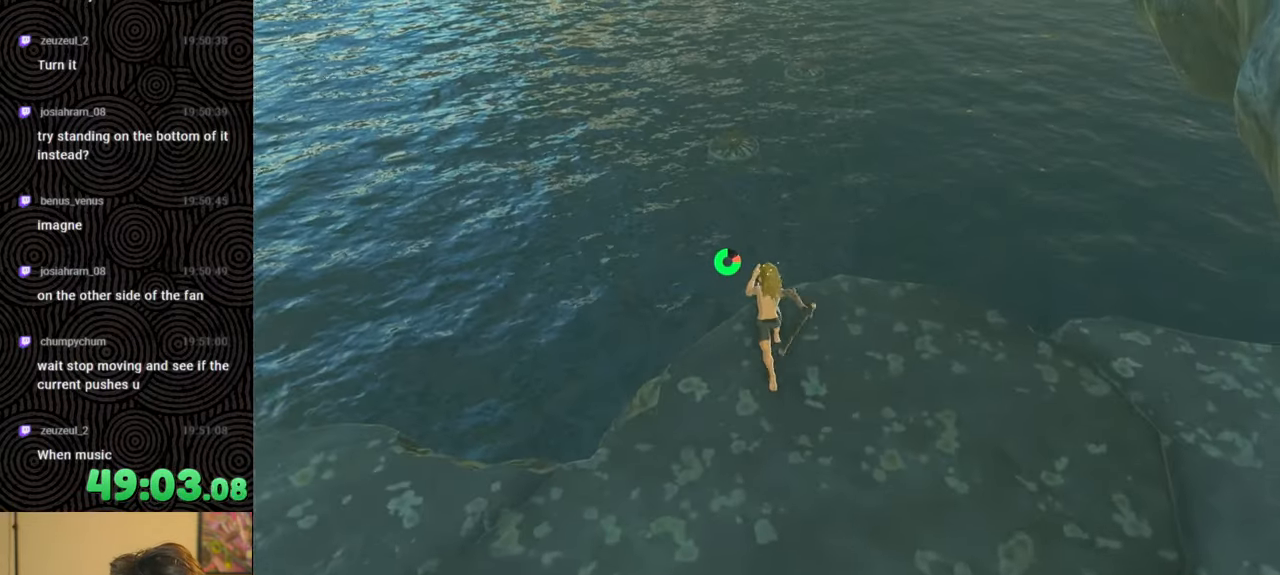
{"buttons": [], "left_stick": "up", "right_stick": "center", "events": [[50, "B", "up"], [133, "X", "down"], [250, "X", "up"]]}
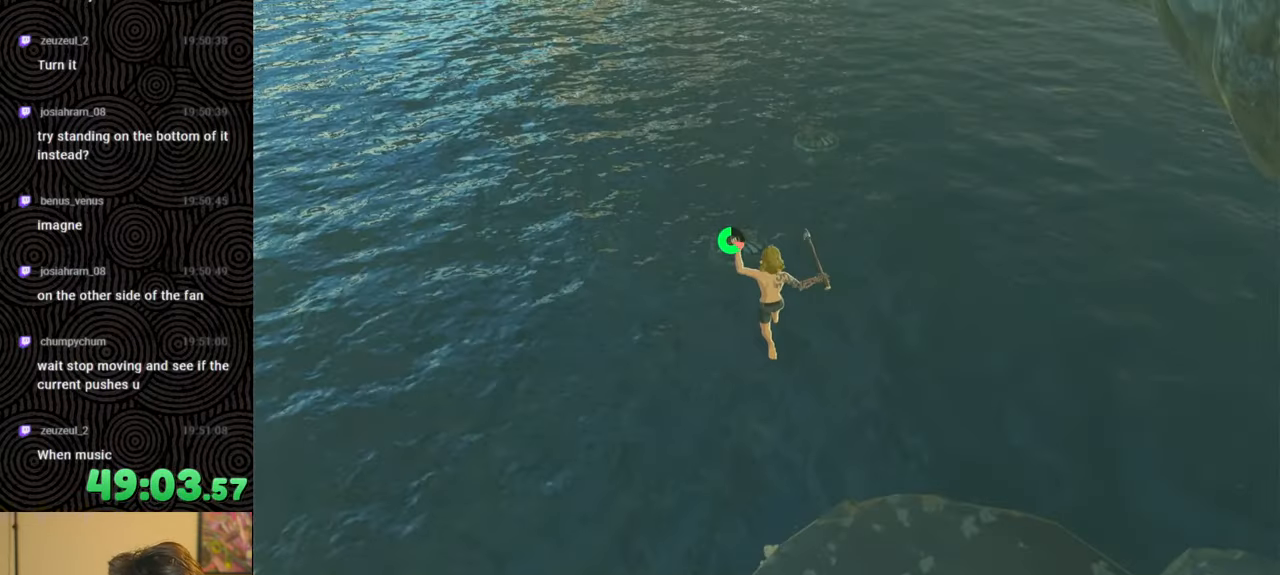
{"buttons": [], "left_stick": "up", "right_stick": "center", "events": [[200, "right_stick", "up-left"], [483, "right_stick", "center"]]}
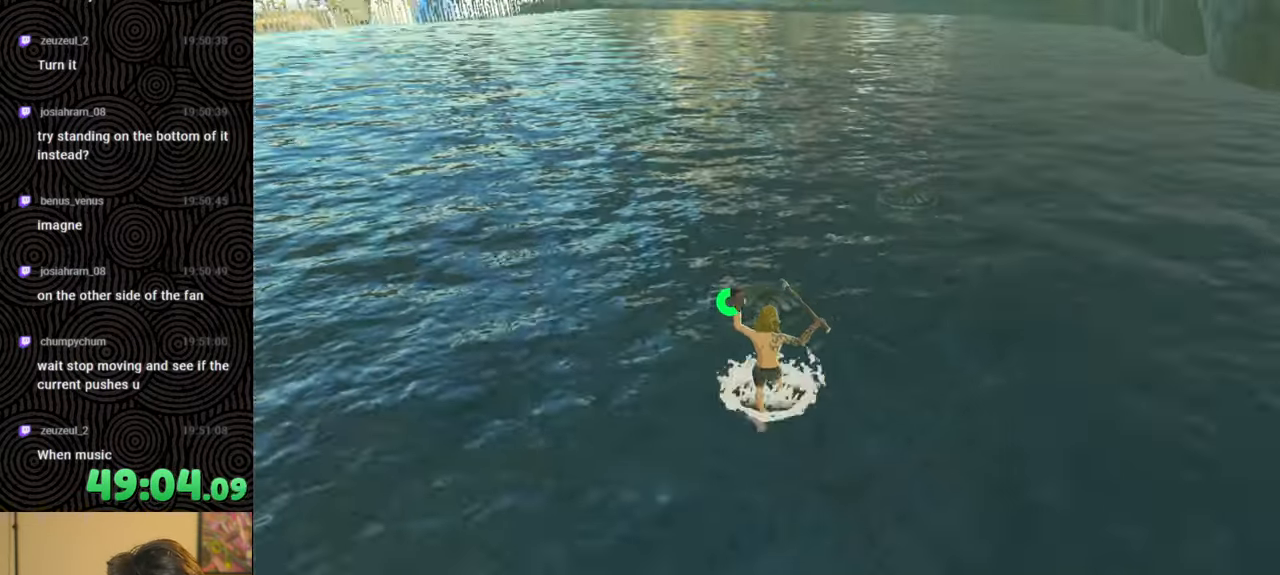
{"buttons": [], "left_stick": "up-left", "right_stick": "down-left", "events": [[350, "right_stick", "down-left"], [483, "left_stick", "up-left"]]}
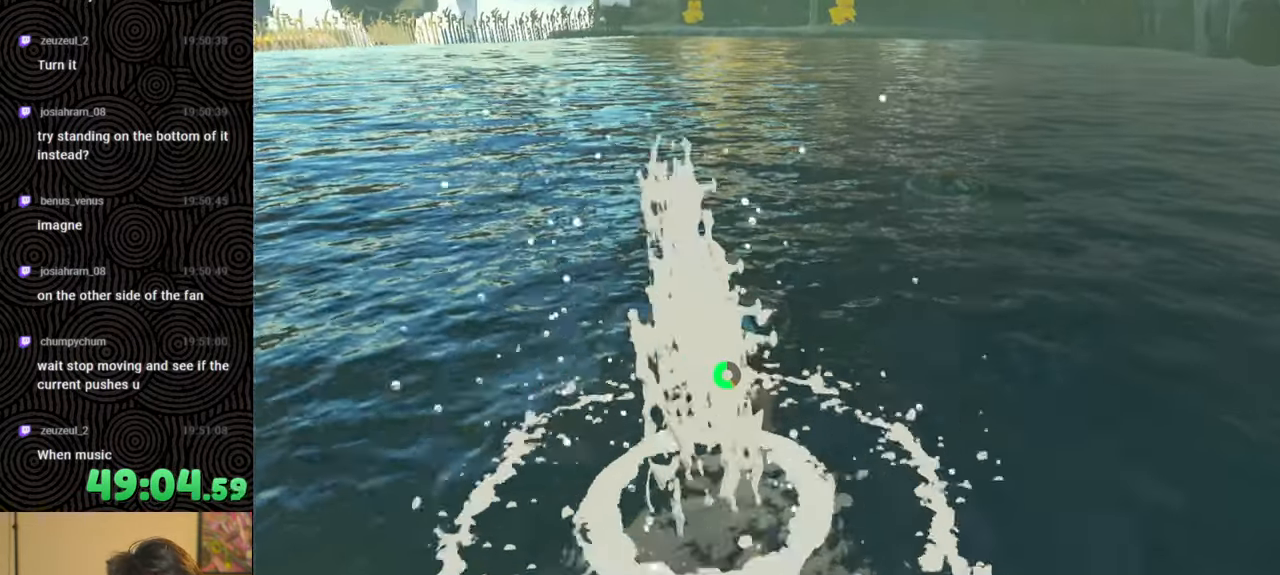
{"buttons": [], "left_stick": "up-left", "right_stick": "down-left", "events": [[233, "right_stick", "center"], [450, "right_stick", "down-left"]]}
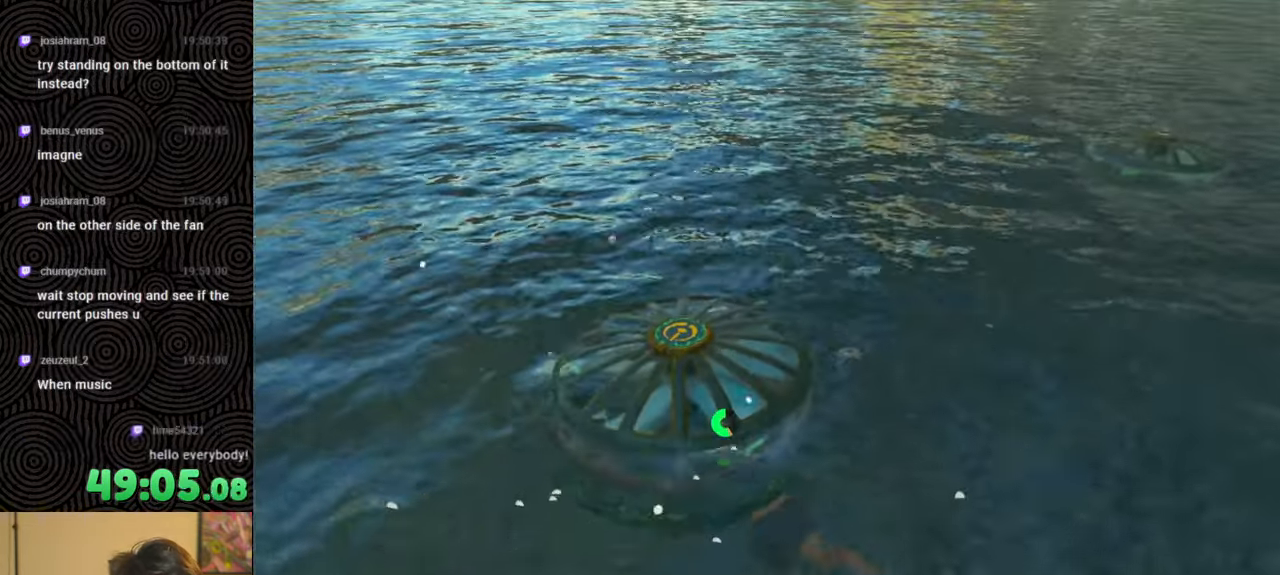
{"buttons": [], "left_stick": "left", "right_stick": "left", "events": [[350, "right_stick", "left"], [450, "left_stick", "left"]]}
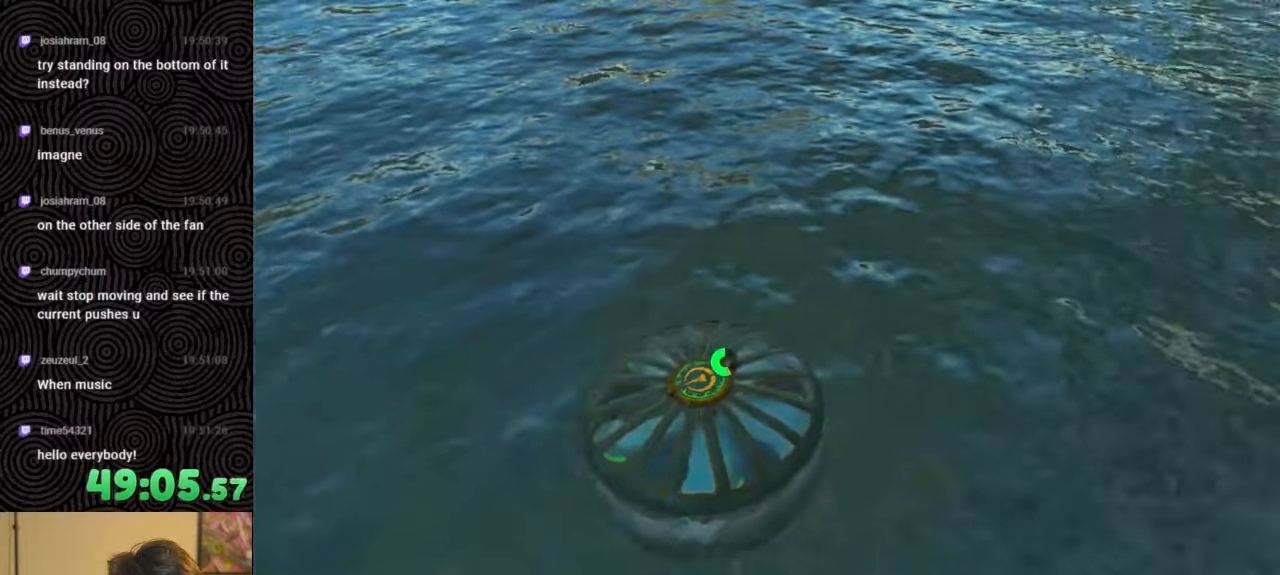
{"buttons": [], "left_stick": "up-left", "right_stick": "up-left", "events": [[50, "right_stick", "up-left"], [250, "left_stick", "up-left"]]}
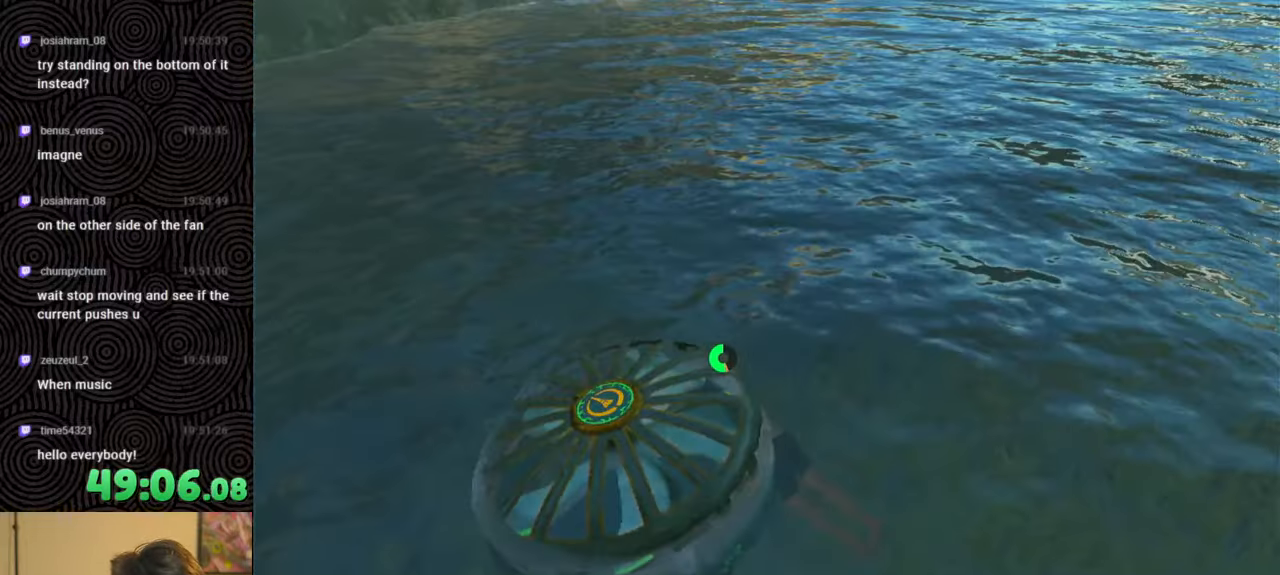
{"buttons": [], "left_stick": "up-left", "right_stick": "left", "events": [[50, "right_stick", "up"], [167, "right_stick", "center"], [333, "right_stick", "left"]]}
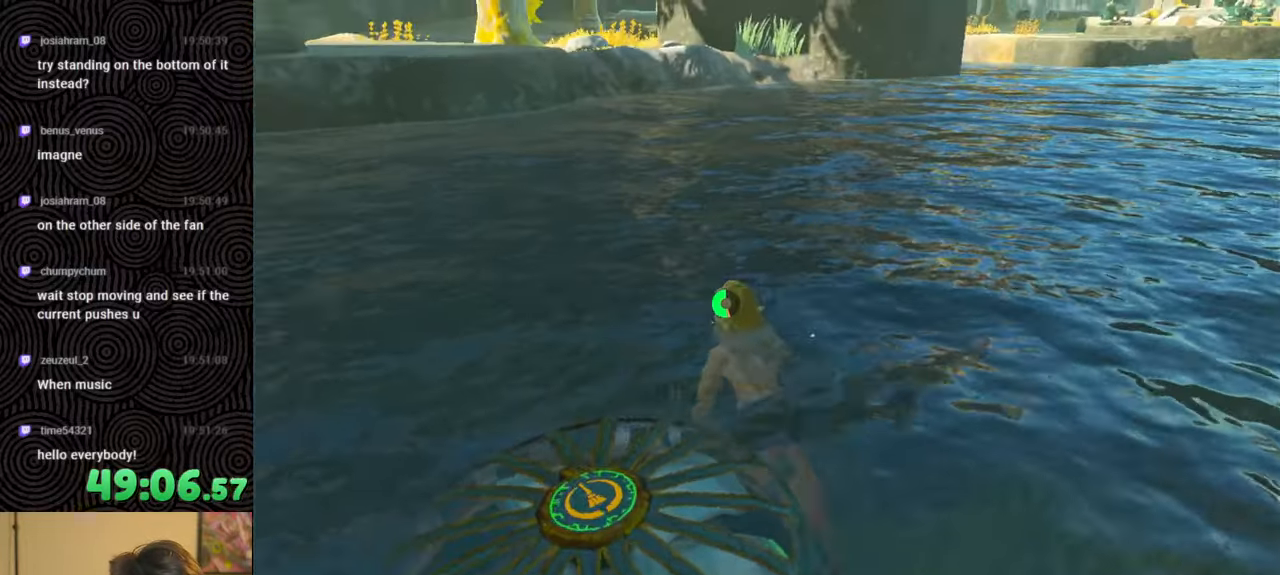
{"buttons": [], "left_stick": "up", "right_stick": "center", "events": [[17, "left_stick", "up"], [250, "right_stick", "center"]]}
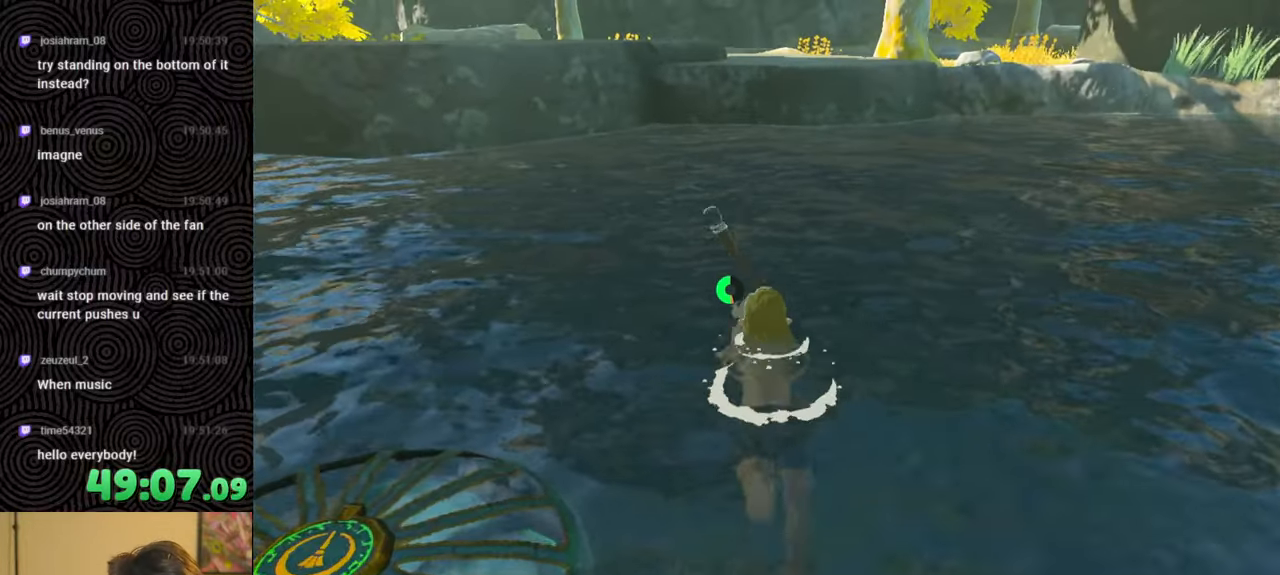
{"buttons": [], "left_stick": "up", "right_stick": "center", "events": [[17, "right_stick", "up-left"], [167, "right_stick", "center"]]}
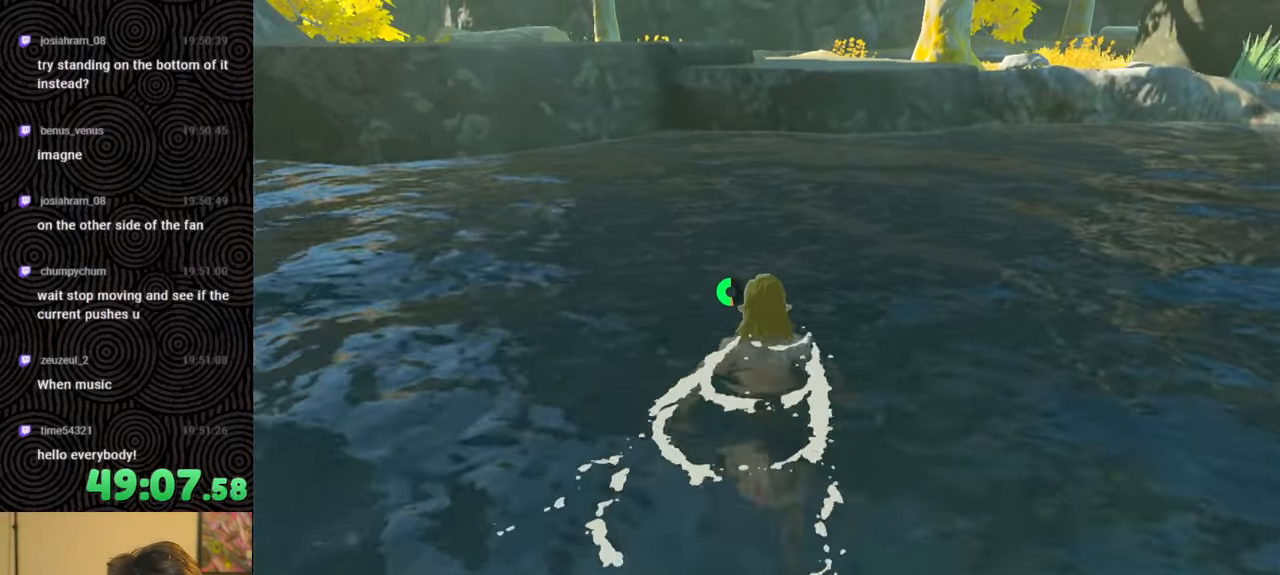
{"buttons": ["X"], "left_stick": "up", "right_stick": "center", "events": [[83, "X", "down"], [217, "X", "up"], [383, "X", "down"]]}
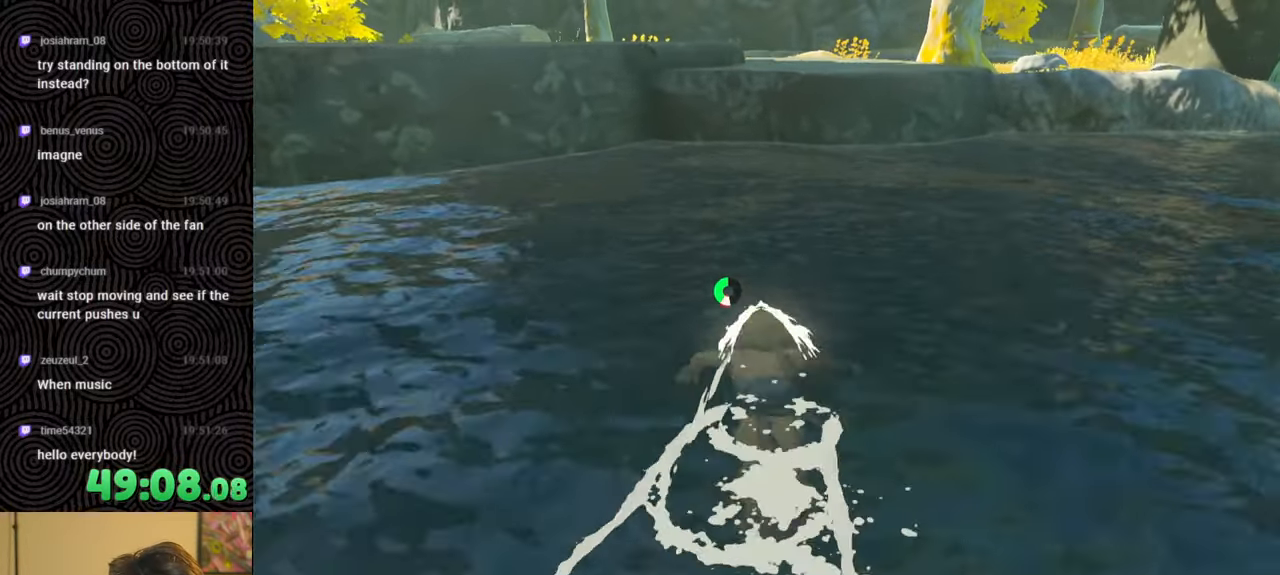
{"buttons": ["X"], "left_stick": "up", "right_stick": "center", "events": [[17, "X", "up"], [83, "X", "down"], [183, "X", "up"], [267, "X", "down"], [383, "X", "up"], [467, "X", "down"]]}
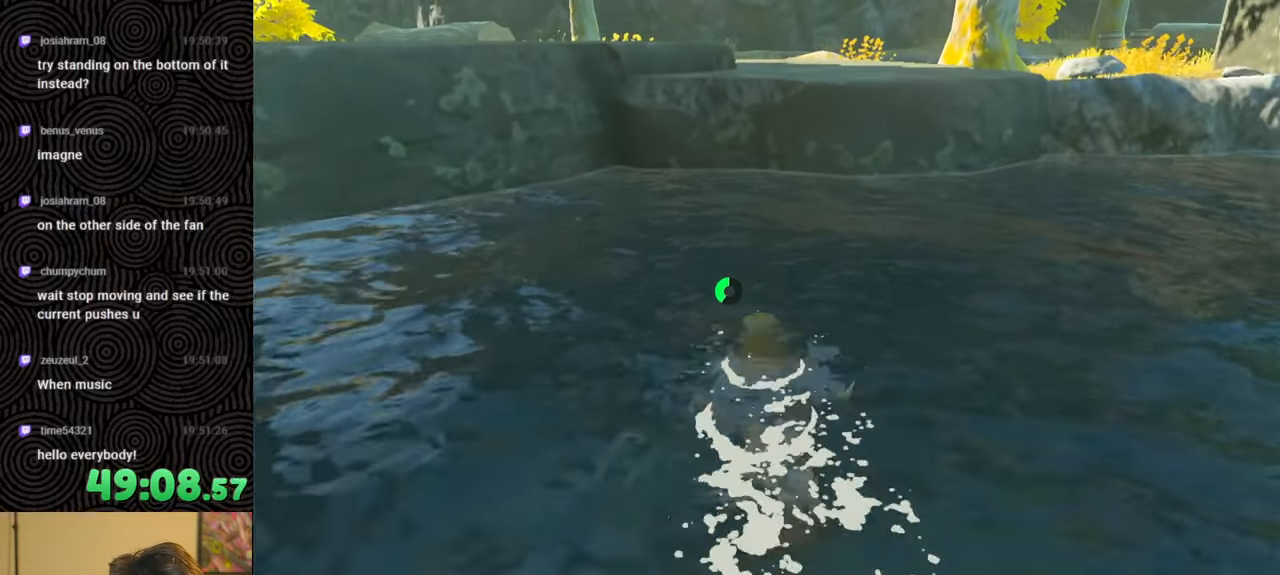
{"buttons": [], "left_stick": "up", "right_stick": "center", "events": [[83, "X", "up"], [167, "X", "down"], [300, "X", "up"]]}